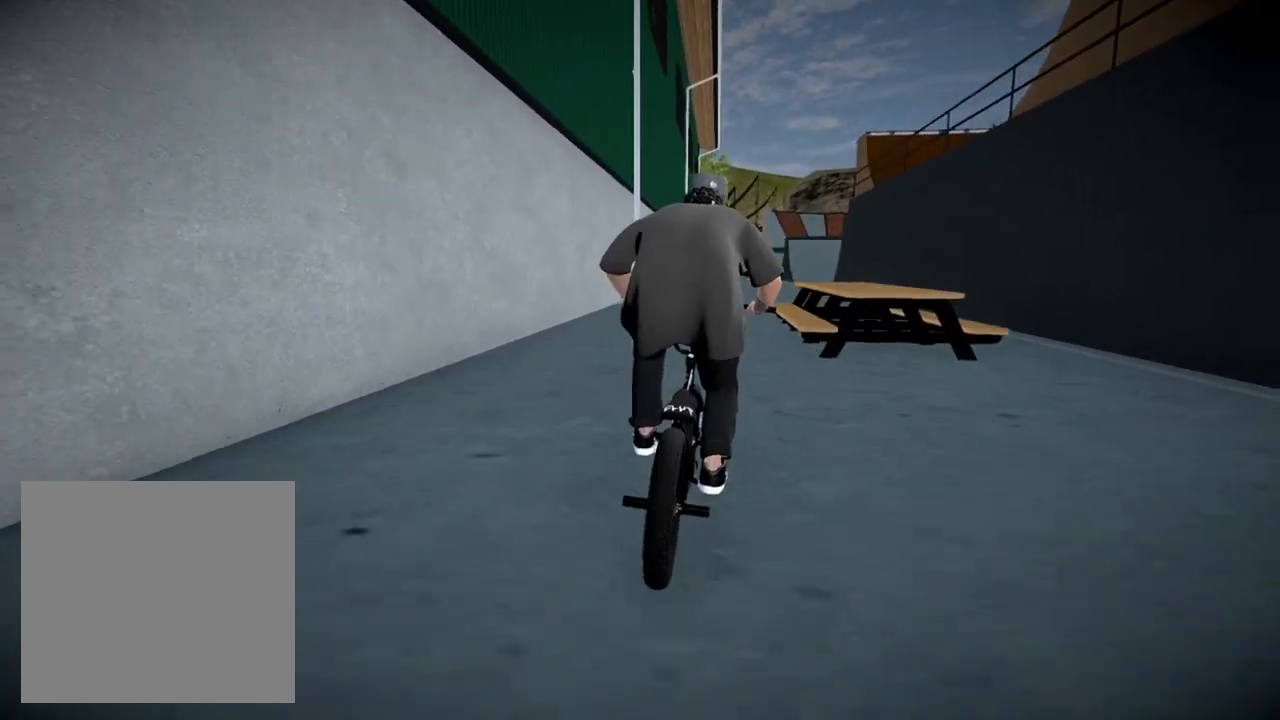
Gameplay with a controller (Xbox layout); each line is a JSON object with the inputs held at the frame after it. "events" lists button and stick changes between this image and that frame as [ms after this image, input, new state], when the widget could be followed in between.
{"buttons": ["B"], "left_stick": "center", "right_stick": "center", "events": [[83, "B", "down"], [250, "left_stick", "left"], [450, "left_stick", "center"]]}
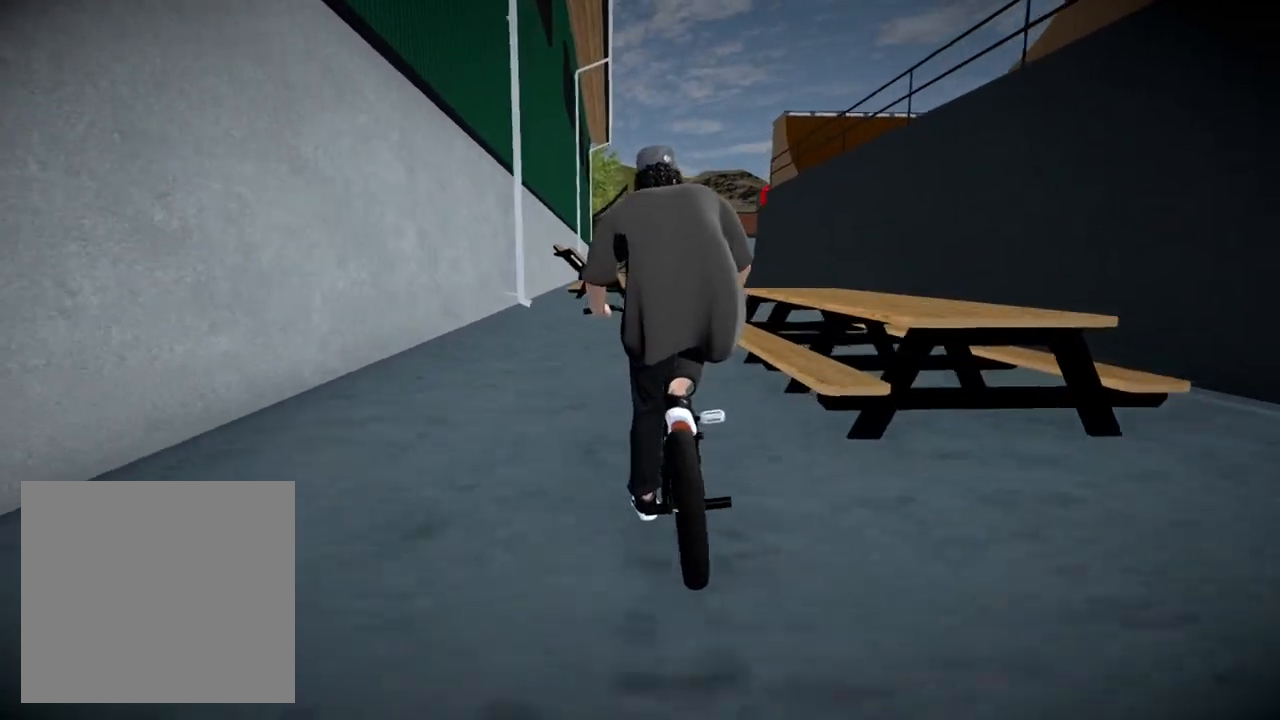
{"buttons": [], "left_stick": "center", "right_stick": "center", "events": [[167, "B", "up"]]}
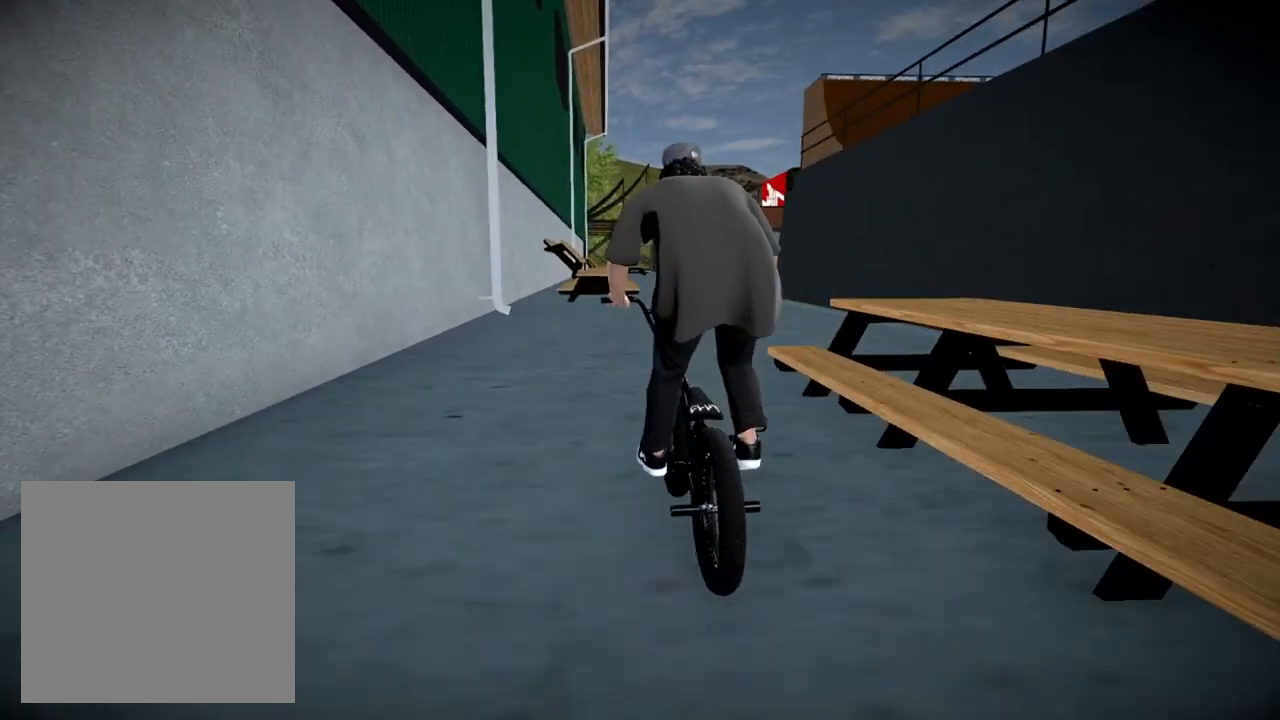
{"buttons": [], "left_stick": "right", "right_stick": "center", "events": [[100, "DPAD_UP", "down"], [216, "DPAD_UP", "up"], [500, "left_stick", "right"]]}
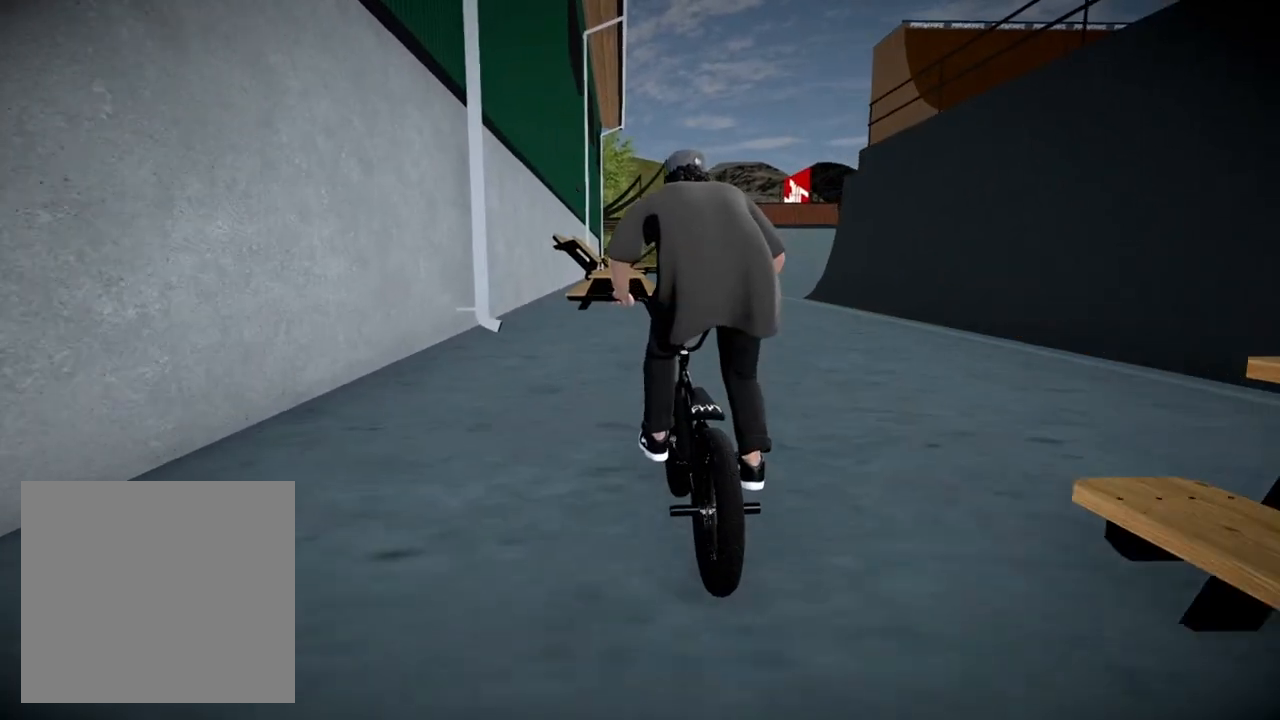
{"buttons": ["B"], "left_stick": "center", "right_stick": "center", "events": [[100, "left_stick", "center"], [150, "B", "down"], [284, "left_stick", "left"], [400, "left_stick", "center"]]}
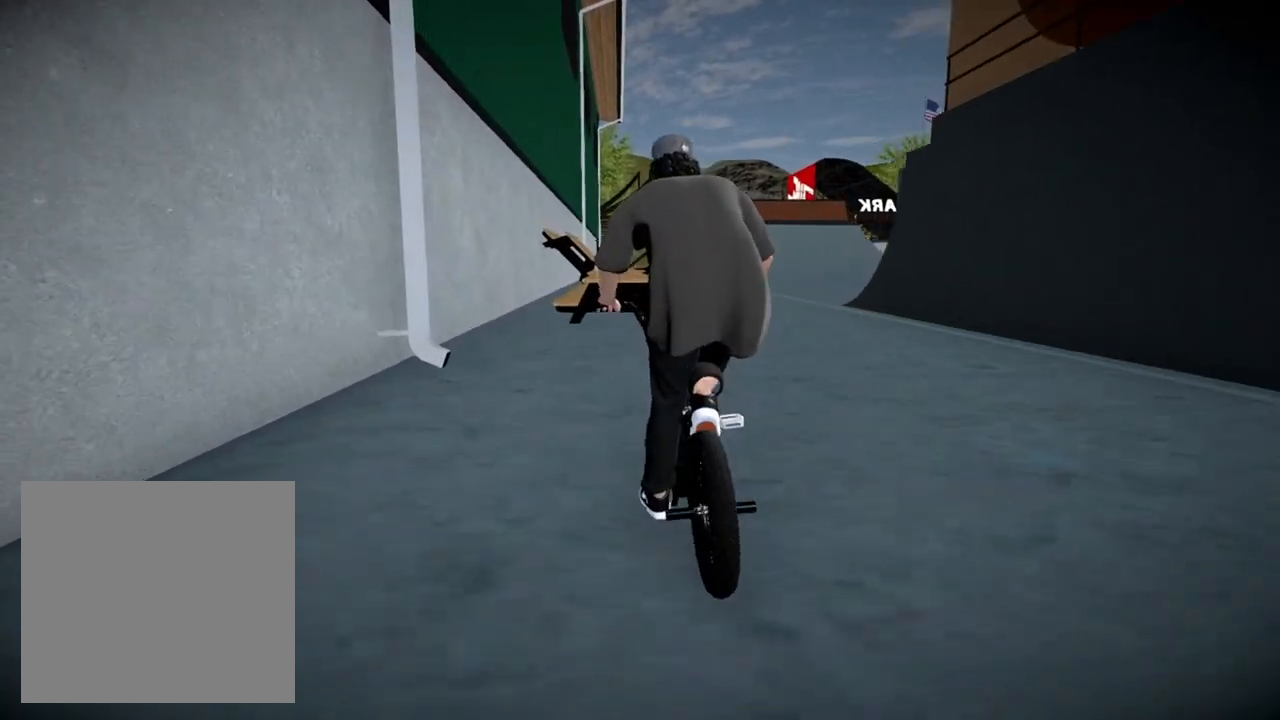
{"buttons": ["L2", "R2"], "left_stick": "center", "right_stick": "down", "events": [[83, "left_stick", "right"], [183, "left_stick", "center"], [216, "B", "up"], [400, "right_stick", "down"], [417, "R2", "down"], [433, "L2", "down"]]}
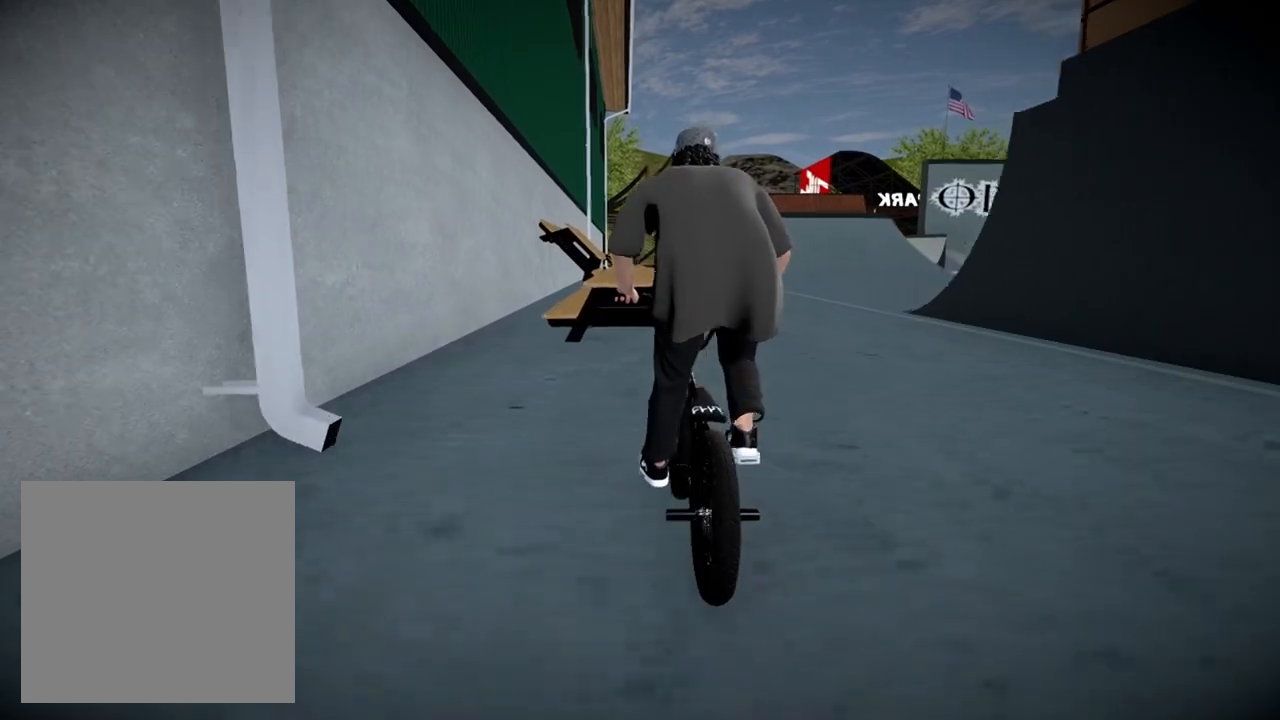
{"buttons": ["L2", "R2"], "left_stick": "center", "right_stick": "up", "events": [[467, "right_stick", "up"]]}
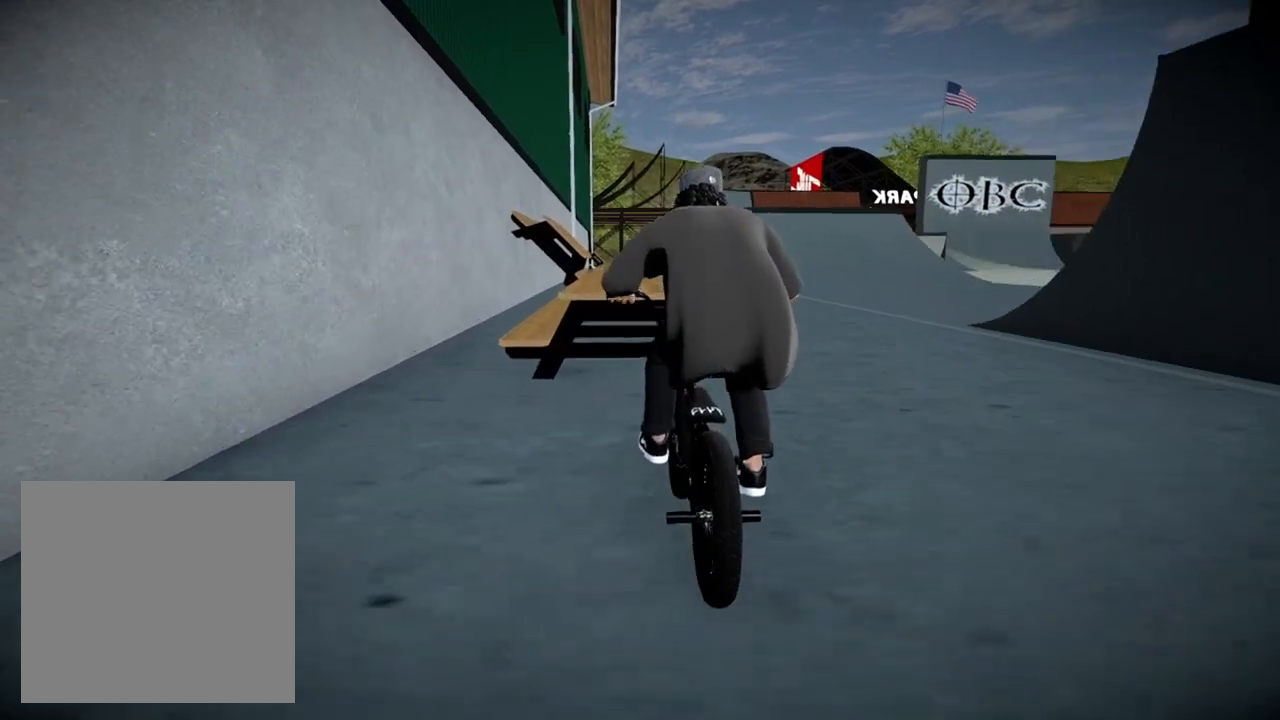
{"buttons": [], "left_stick": "center", "right_stick": "center", "events": [[266, "L2", "up"], [266, "R2", "up"], [283, "right_stick", "center"]]}
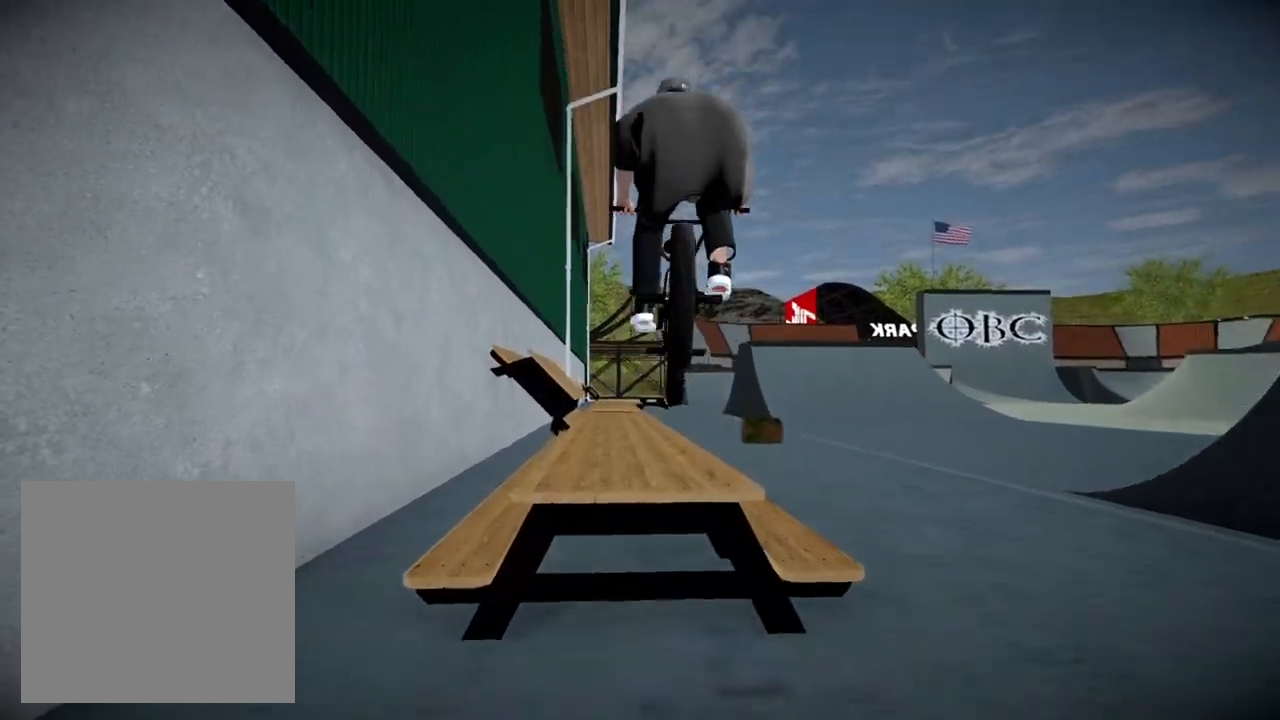
{"buttons": ["B"], "left_stick": "center", "right_stick": "center", "events": [[300, "B", "down"]]}
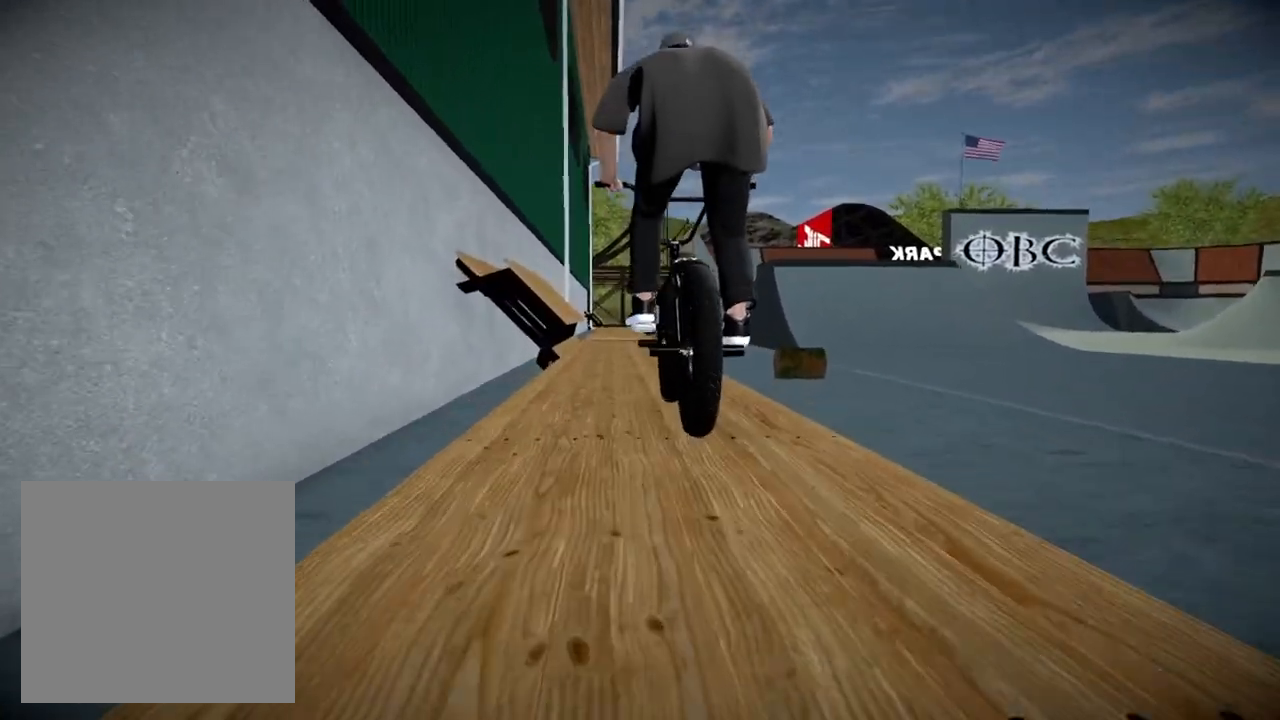
{"buttons": [], "left_stick": "center", "right_stick": "down", "events": [[350, "B", "up"], [500, "right_stick", "down"]]}
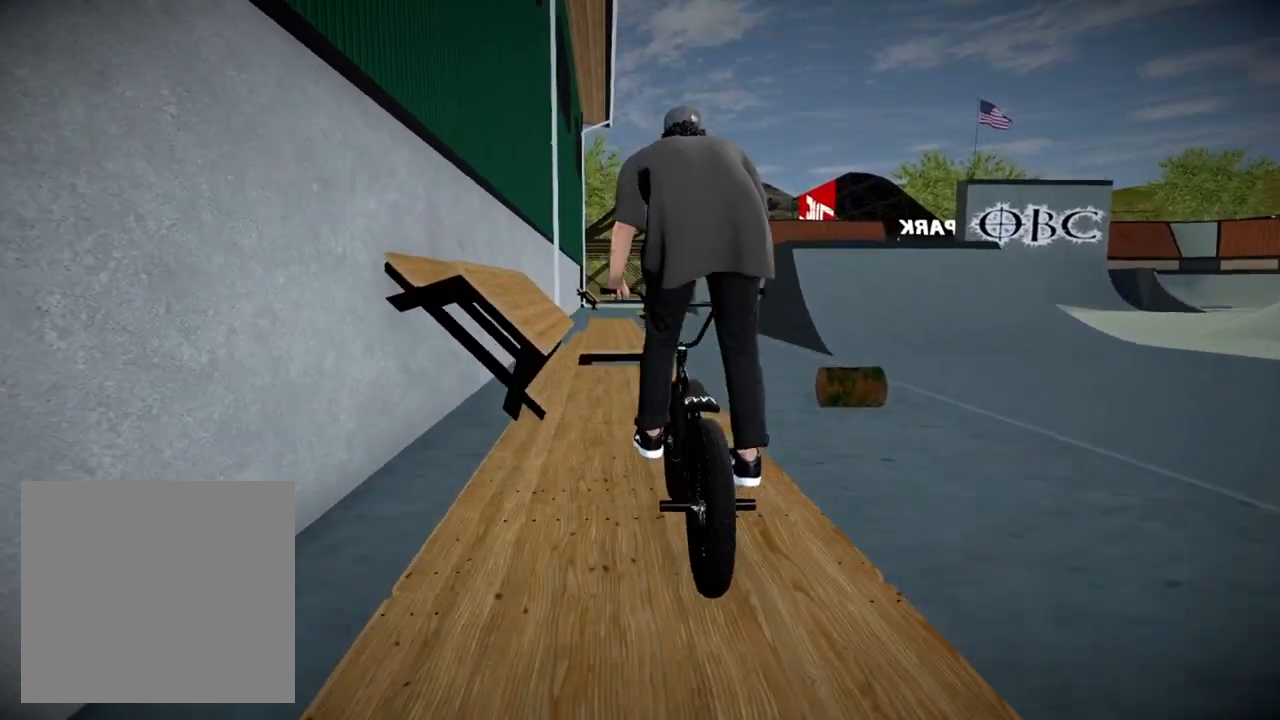
{"buttons": [], "left_stick": "left", "right_stick": "up", "events": [[200, "left_stick", "left"], [484, "right_stick", "up"]]}
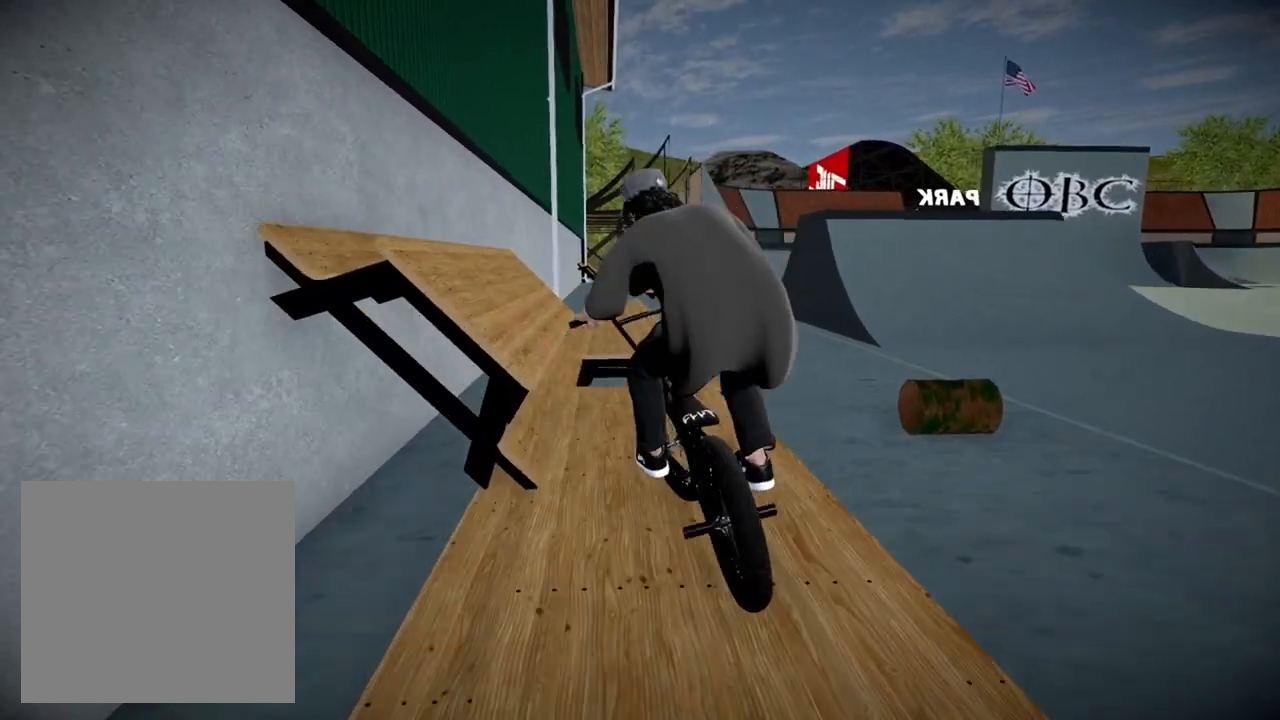
{"buttons": [], "left_stick": "center", "right_stick": "center", "events": [[134, "right_stick", "center"], [267, "left_stick", "center"]]}
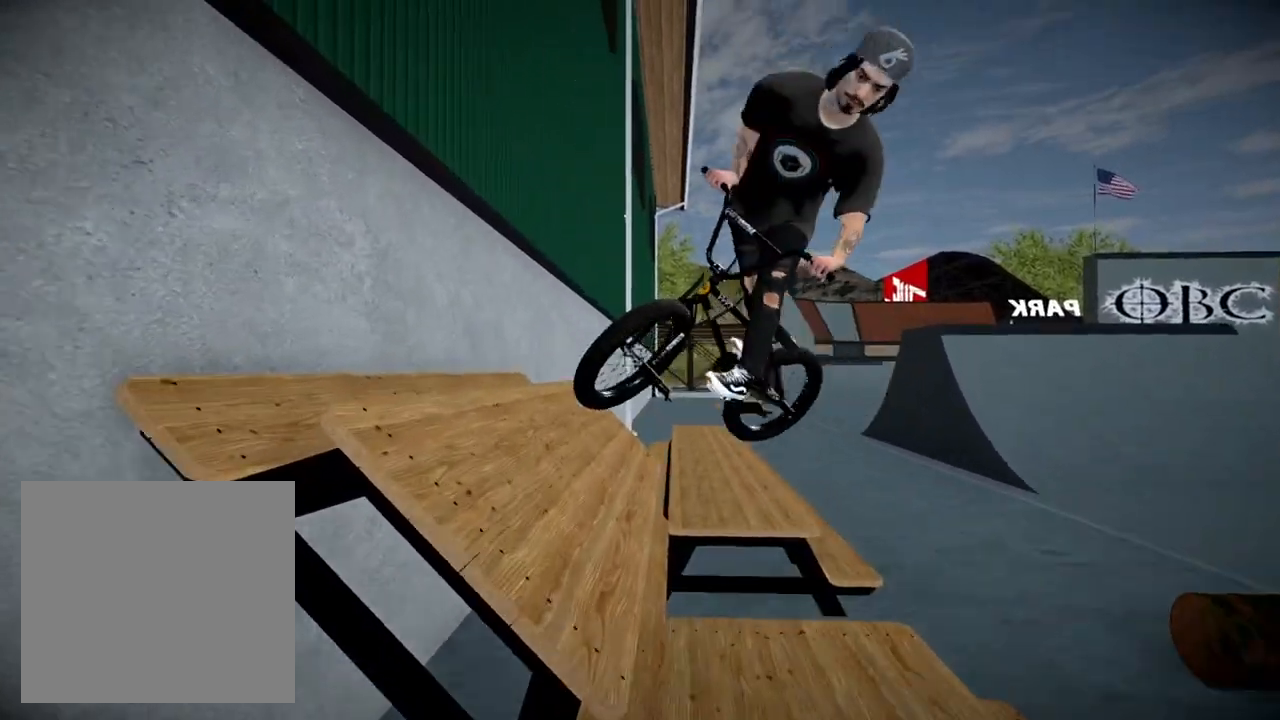
{"buttons": [], "left_stick": "left", "right_stick": "up", "events": [[67, "left_stick", "left"], [150, "right_stick", "down"], [467, "right_stick", "up"]]}
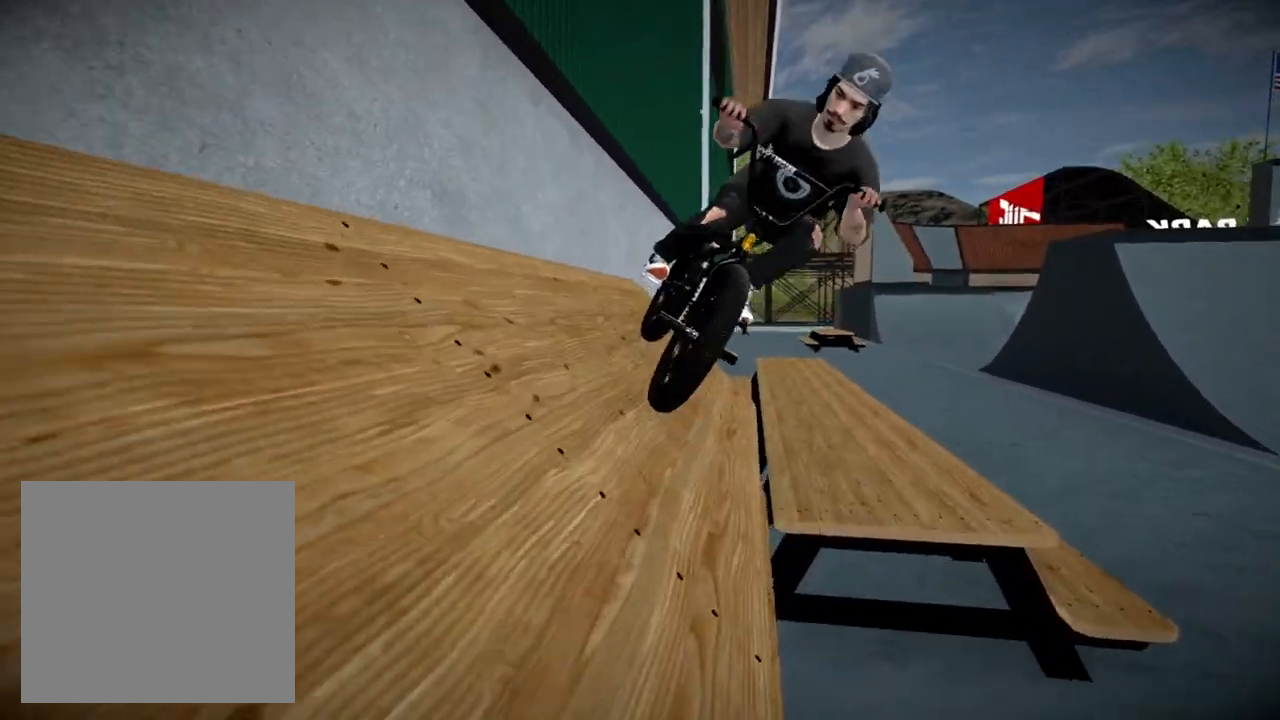
{"buttons": [], "left_stick": "center", "right_stick": "down", "events": [[100, "right_stick", "center"], [233, "right_stick", "down"], [250, "left_stick", "center"]]}
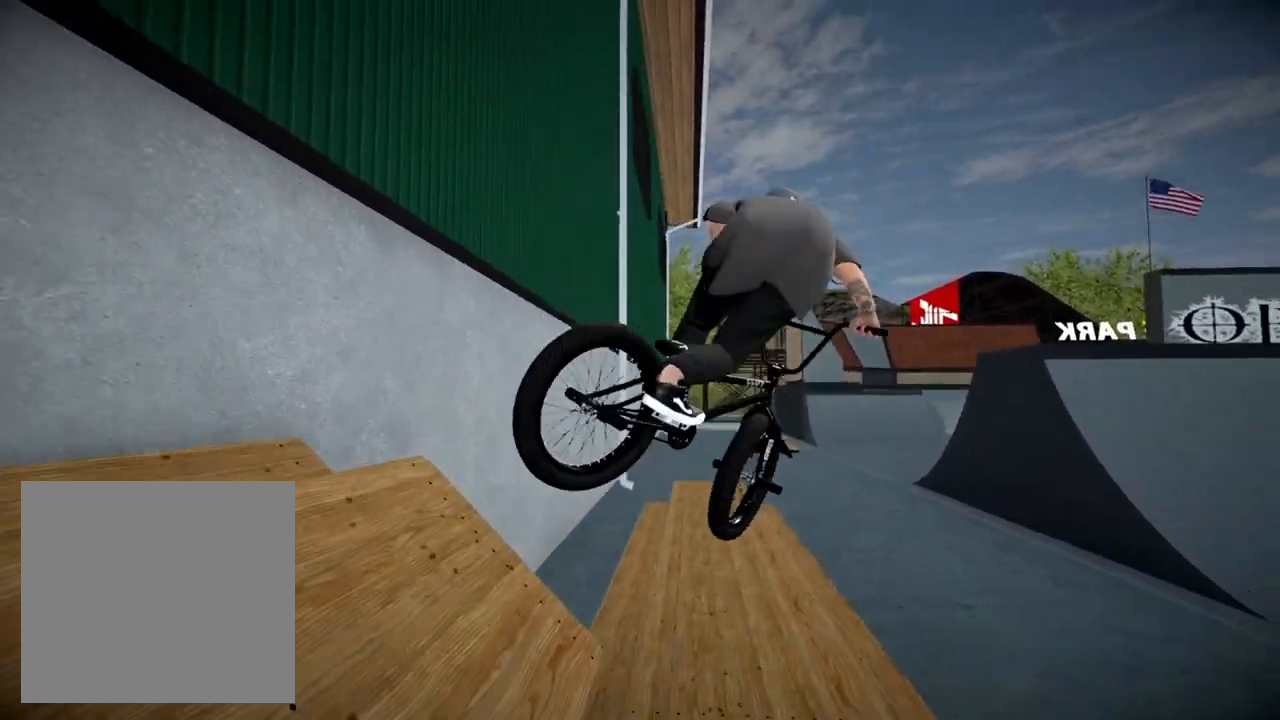
{"buttons": [], "left_stick": "left", "right_stick": "down", "events": [[67, "left_stick", "down-right"], [217, "left_stick", "left"]]}
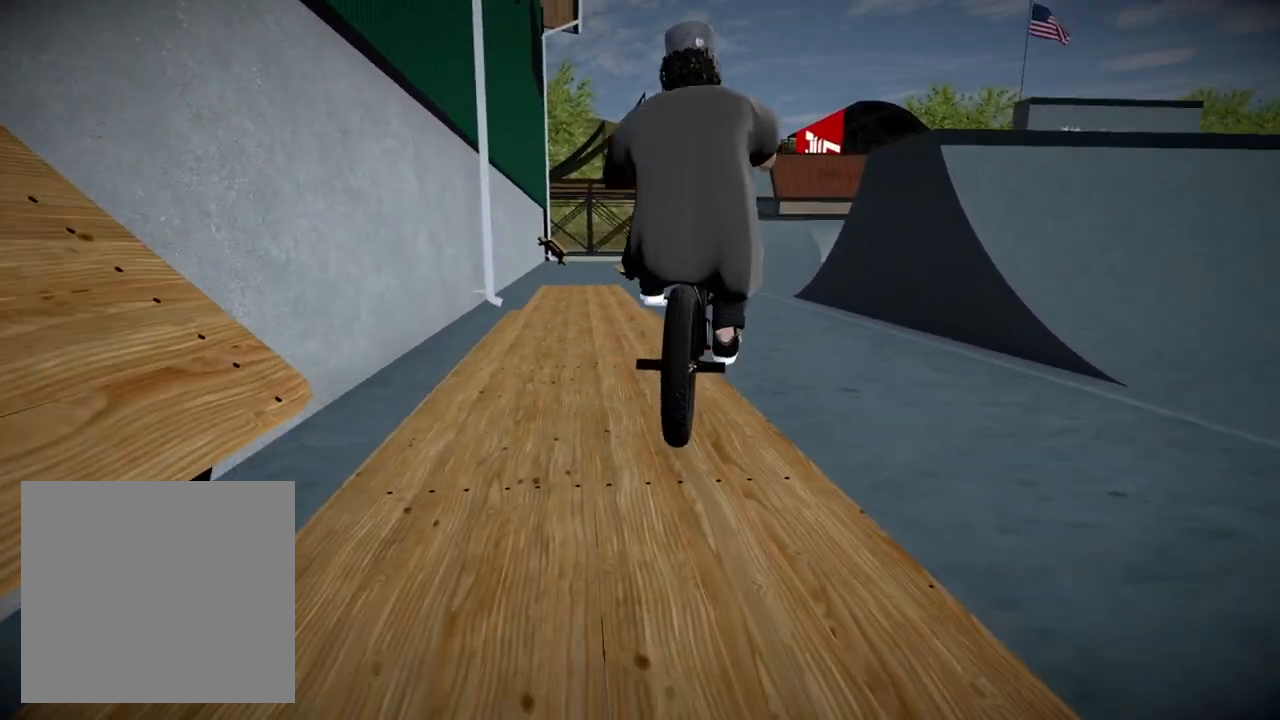
{"buttons": [], "left_stick": "right", "right_stick": "down", "events": [[16, "left_stick", "center"], [66, "left_stick", "left"], [316, "left_stick", "center"], [450, "left_stick", "right"]]}
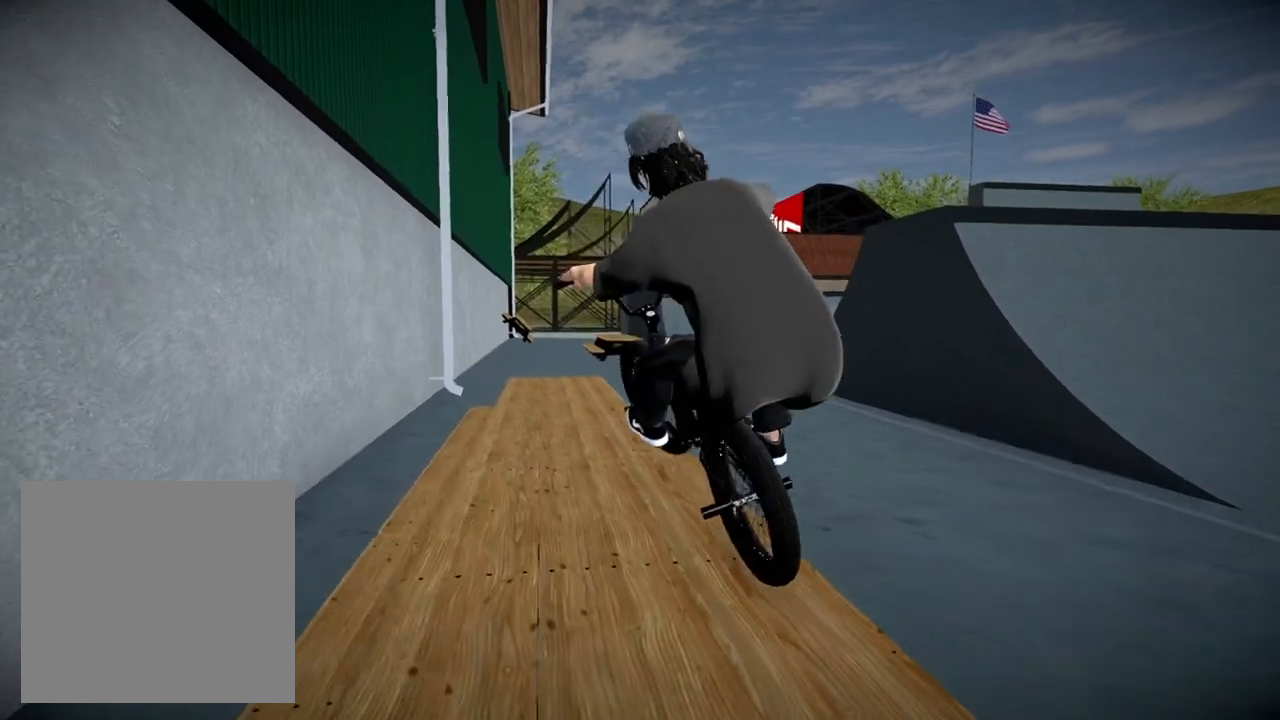
{"buttons": [], "left_stick": "center", "right_stick": "down", "events": [[267, "left_stick", "center"]]}
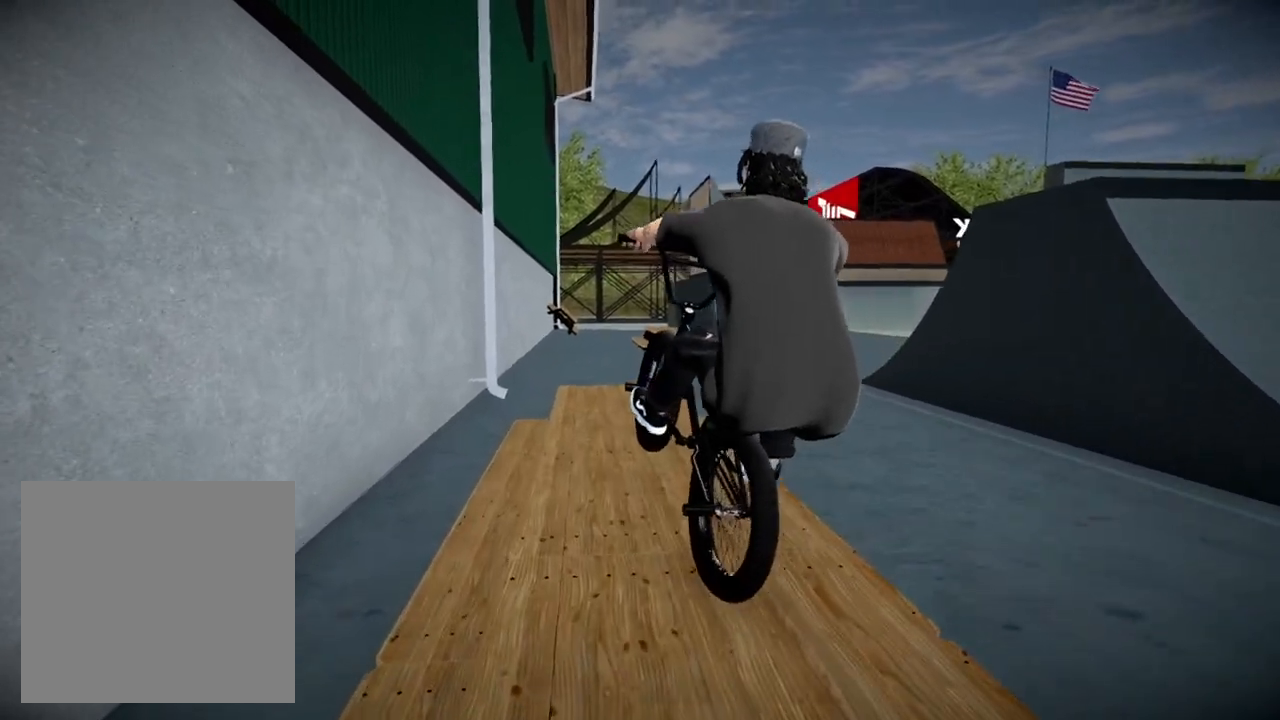
{"buttons": [], "left_stick": "center", "right_stick": "down", "events": [[117, "left_stick", "right"], [233, "left_stick", "center"], [367, "left_stick", "left"], [500, "left_stick", "center"]]}
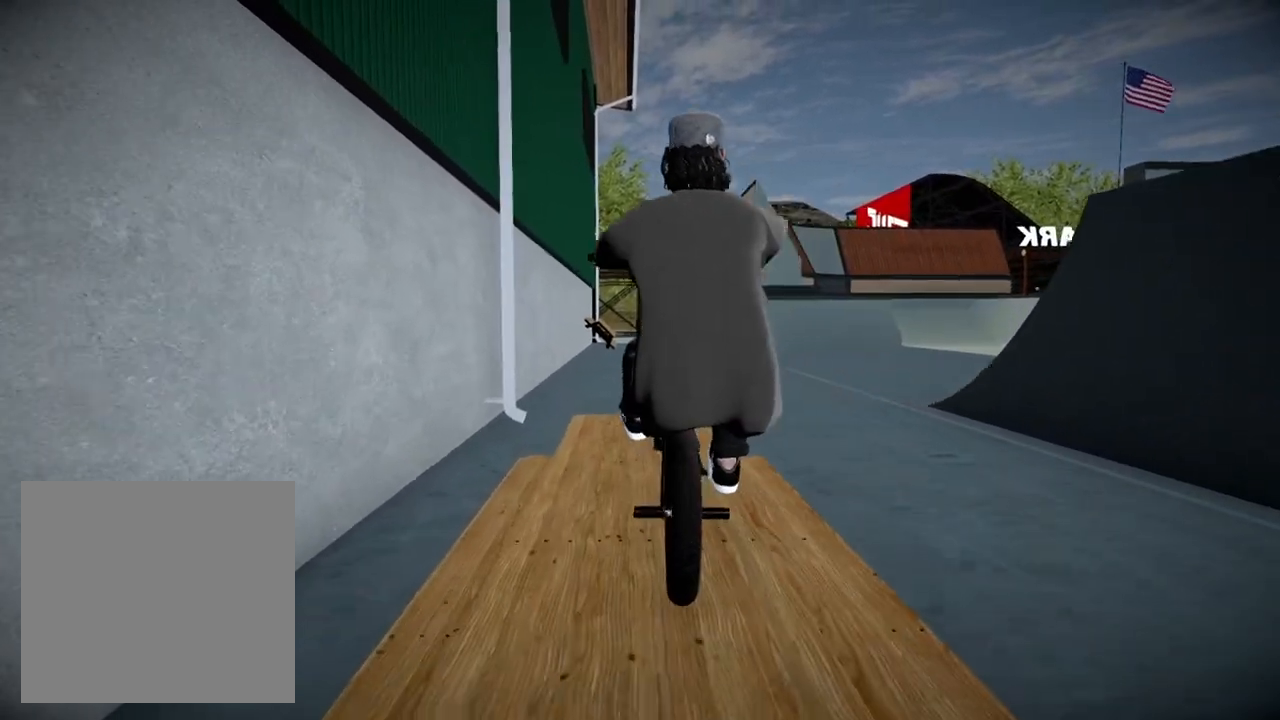
{"buttons": [], "left_stick": "left", "right_stick": "down", "events": [[451, "left_stick", "left"]]}
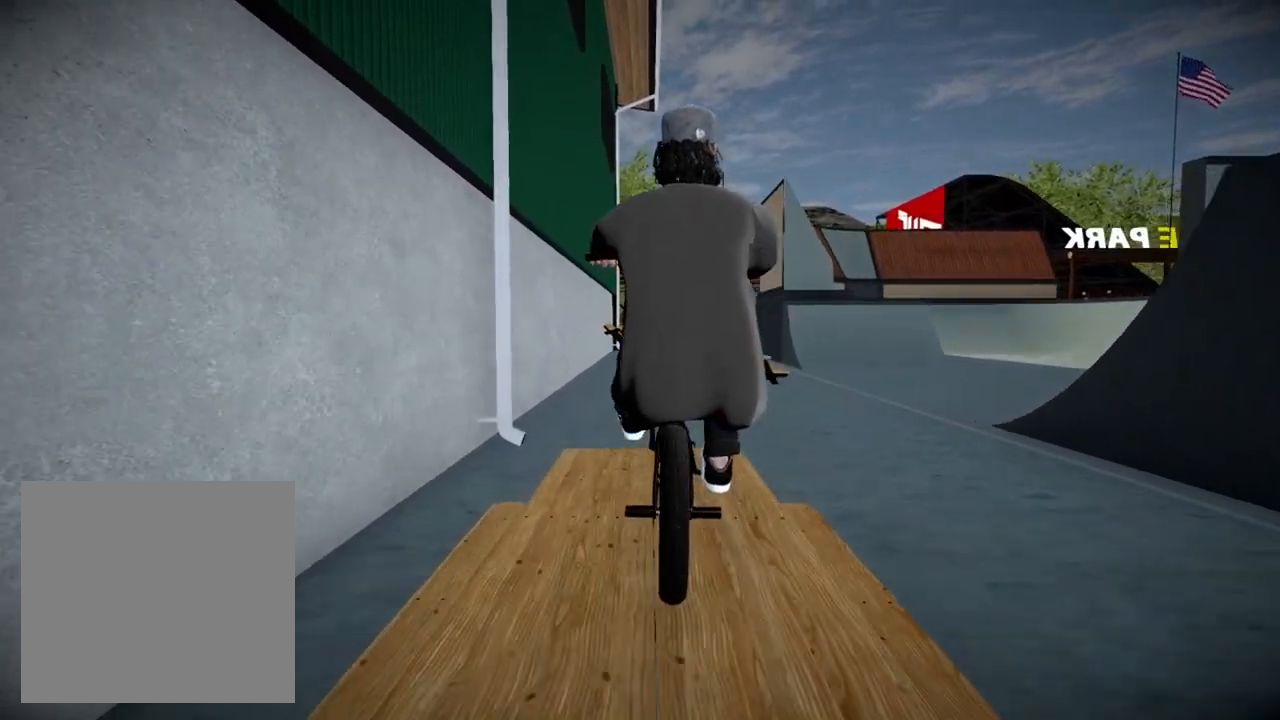
{"buttons": [], "left_stick": "right", "right_stick": "down", "events": [[83, "left_stick", "center"], [167, "left_stick", "left"], [333, "left_stick", "center"], [384, "left_stick", "right"]]}
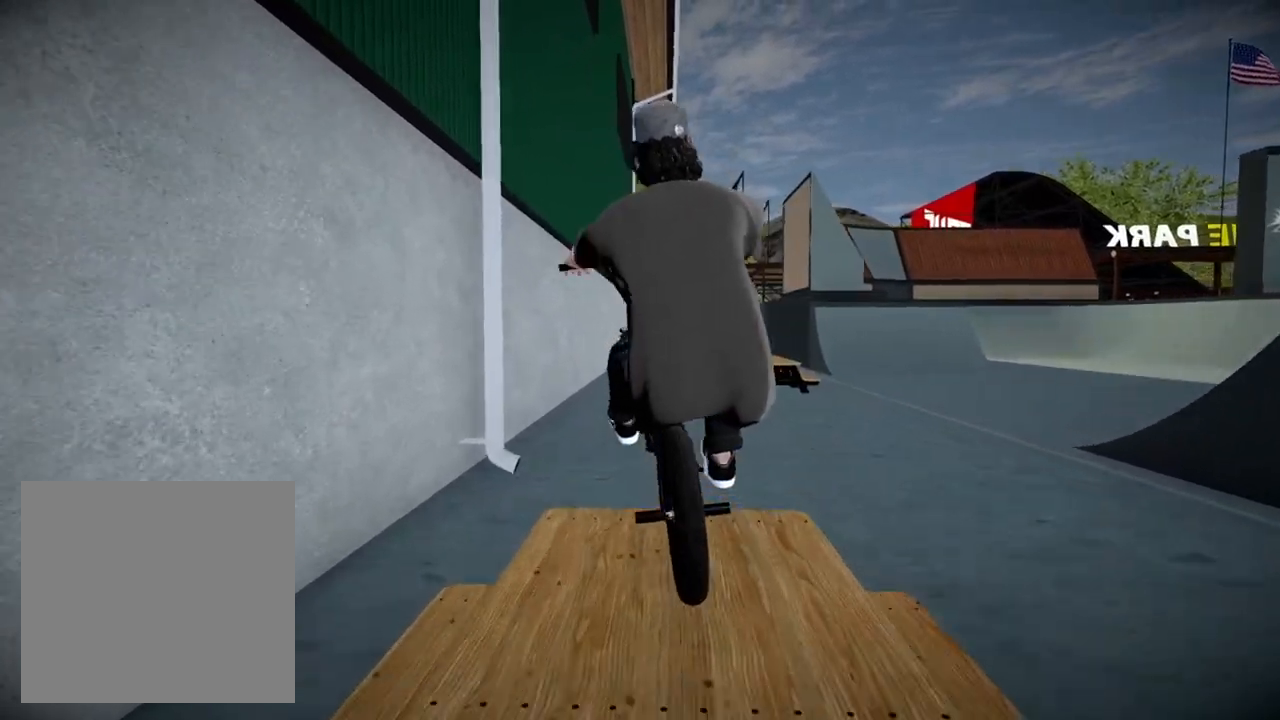
{"buttons": ["L1"], "left_stick": "center", "right_stick": "down", "events": [[67, "left_stick", "center"], [217, "right_stick", "up"], [301, "L1", "down"], [334, "right_stick", "down"]]}
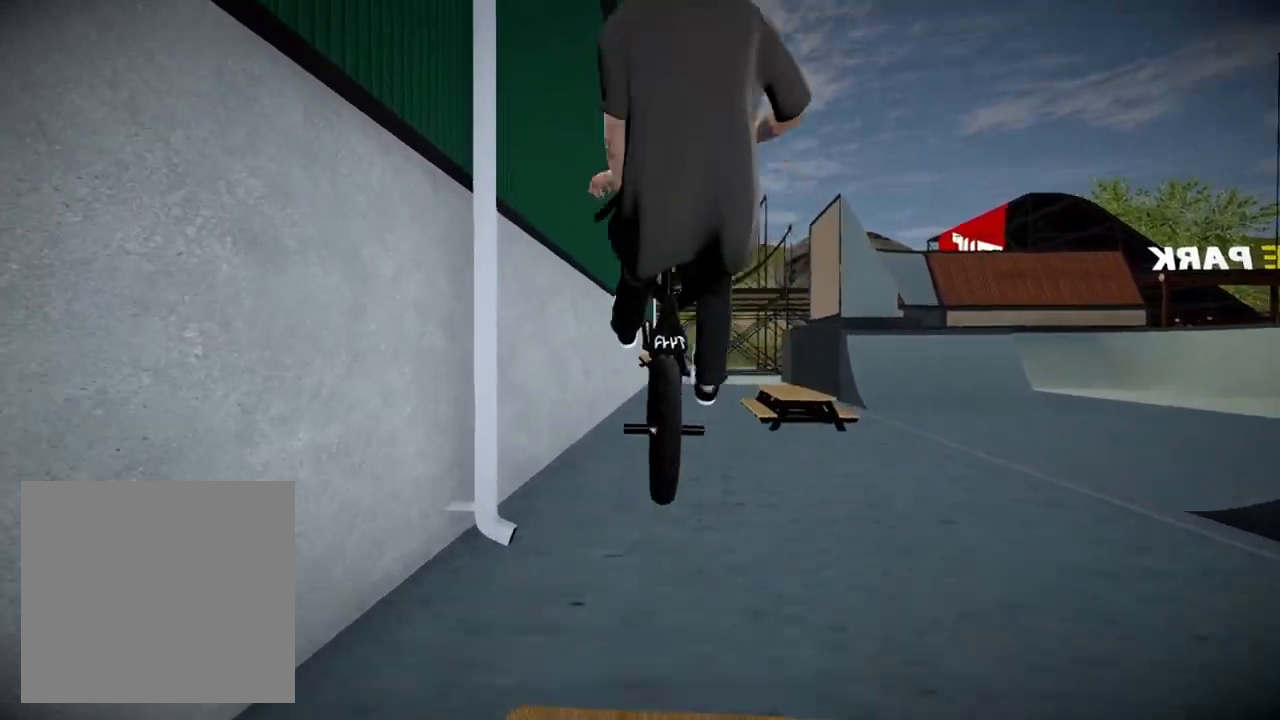
{"buttons": [], "left_stick": "center", "right_stick": "center", "events": [[400, "L1", "up"], [400, "right_stick", "center"]]}
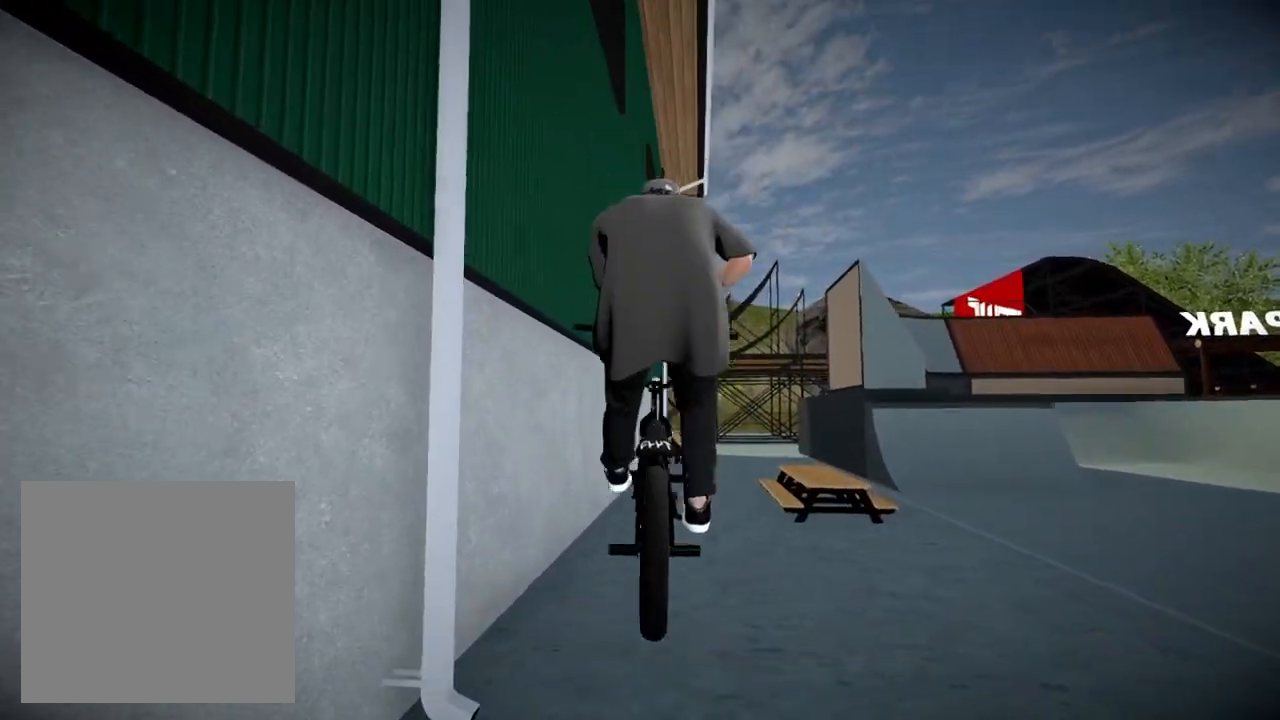
{"buttons": [], "left_stick": "right", "right_stick": "center", "events": [[451, "left_stick", "right"]]}
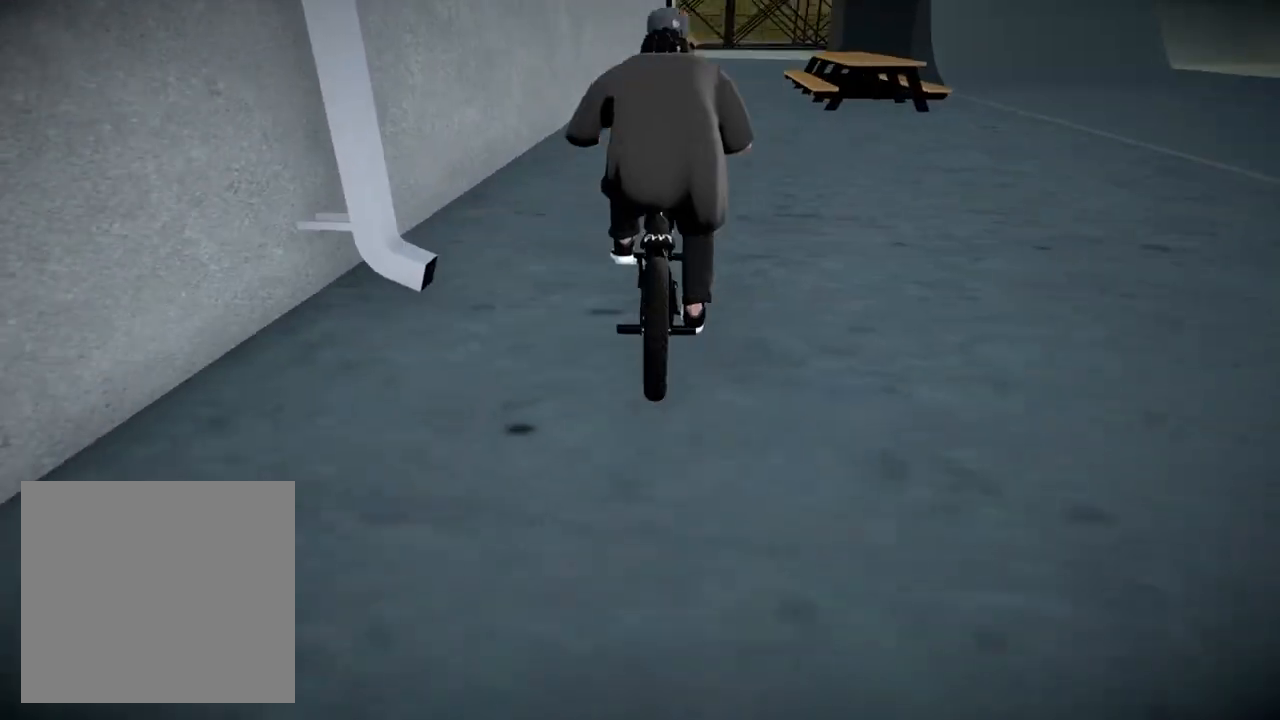
{"buttons": [], "left_stick": "center", "right_stick": "center", "events": [[133, "A", "down"], [384, "A", "up"], [450, "left_stick", "center"]]}
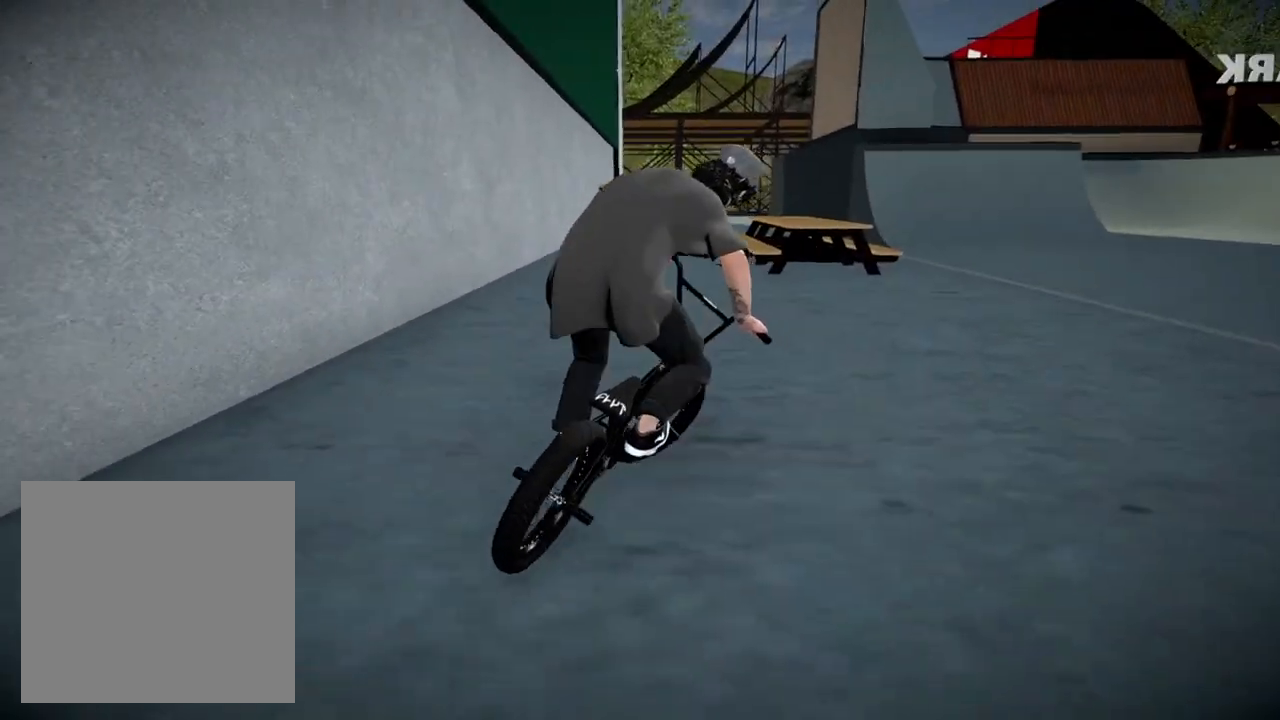
{"buttons": ["L2", "R2"], "left_stick": "center", "right_stick": "down", "events": [[150, "left_stick", "left"], [184, "right_stick", "down"], [234, "L2", "down"], [234, "R2", "down"], [434, "left_stick", "center"]]}
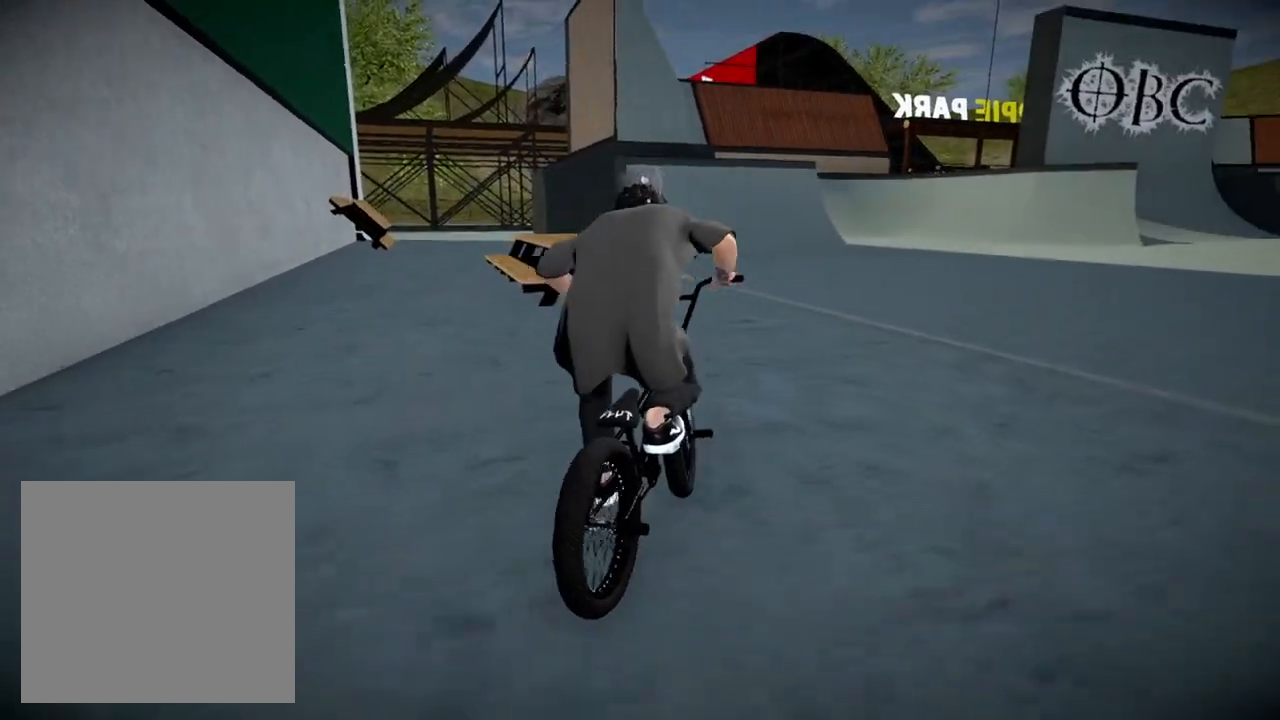
{"buttons": ["L2", "R2"], "left_stick": "center", "right_stick": "down", "events": [[100, "left_stick", "left"], [250, "left_stick", "center"], [333, "left_stick", "left"], [500, "left_stick", "center"]]}
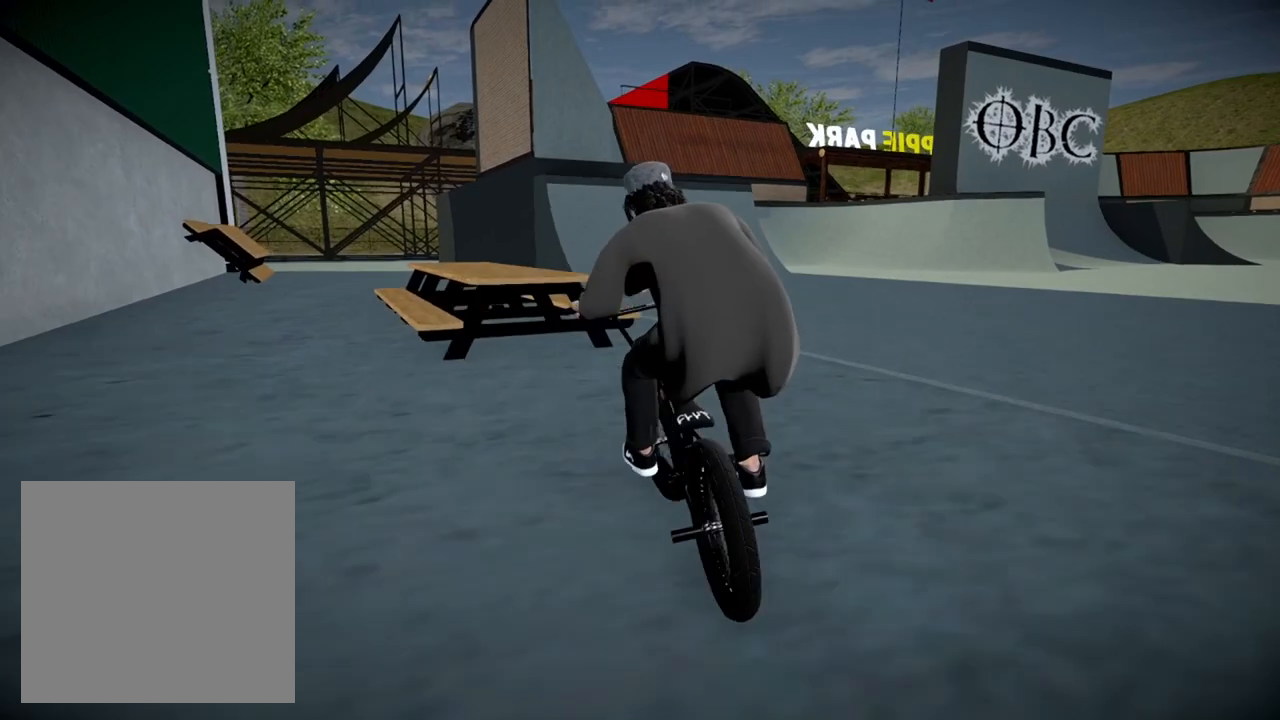
{"buttons": [], "left_stick": "center", "right_stick": "center", "events": [[167, "left_stick", "left"], [317, "left_stick", "center"], [384, "right_stick", "up"], [417, "L2", "up"], [417, "R2", "up"], [484, "right_stick", "center"]]}
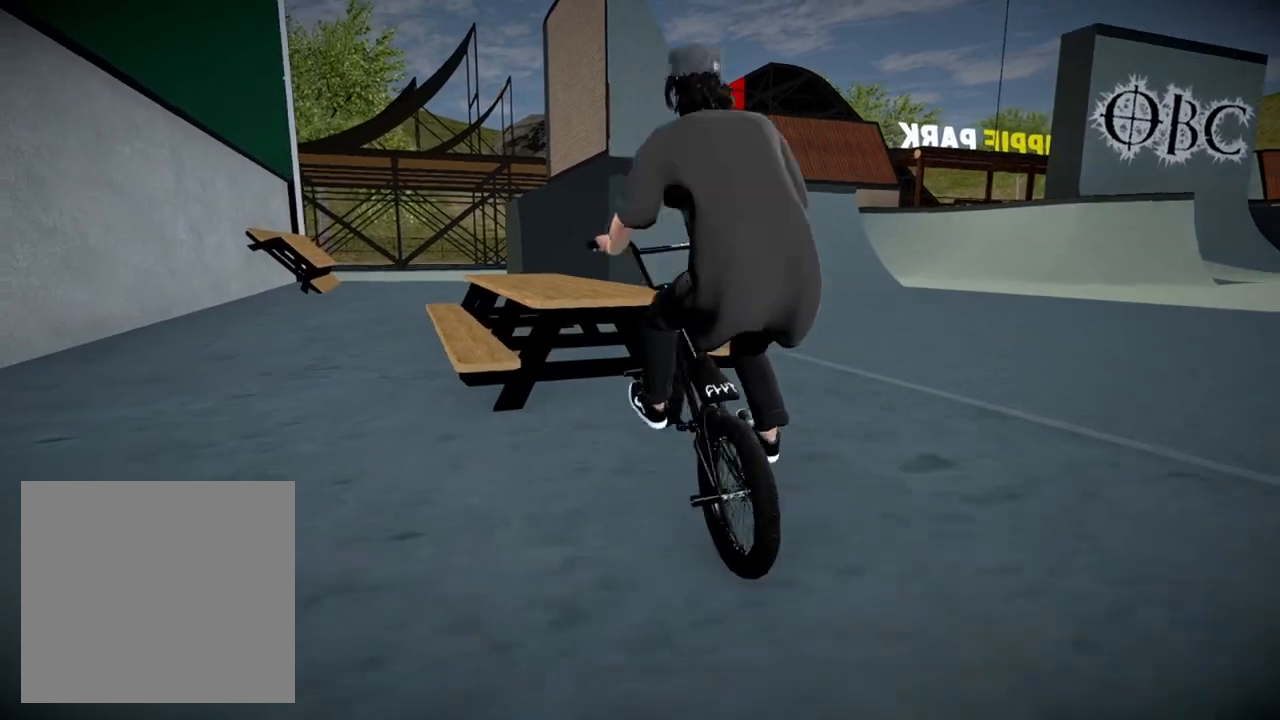
{"buttons": [], "left_stick": "center", "right_stick": "up", "events": [[133, "right_stick", "up"]]}
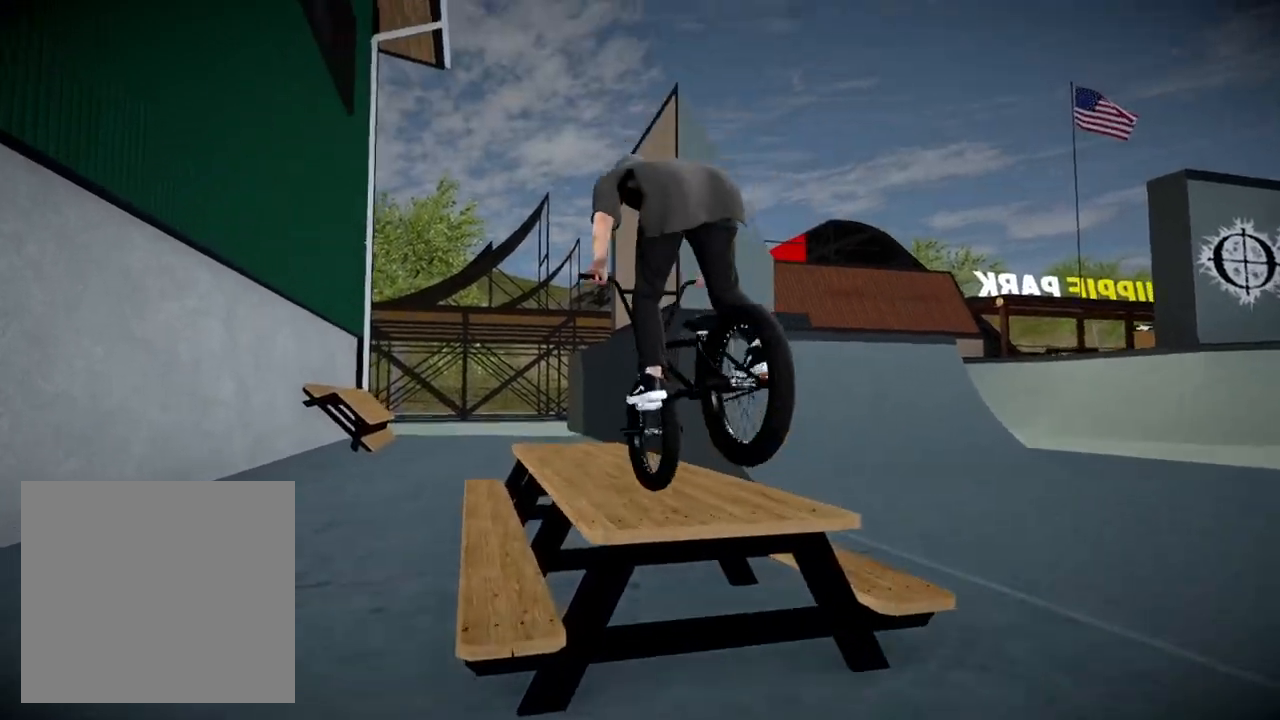
{"buttons": [], "left_stick": "right", "right_stick": "up", "events": [[334, "left_stick", "right"]]}
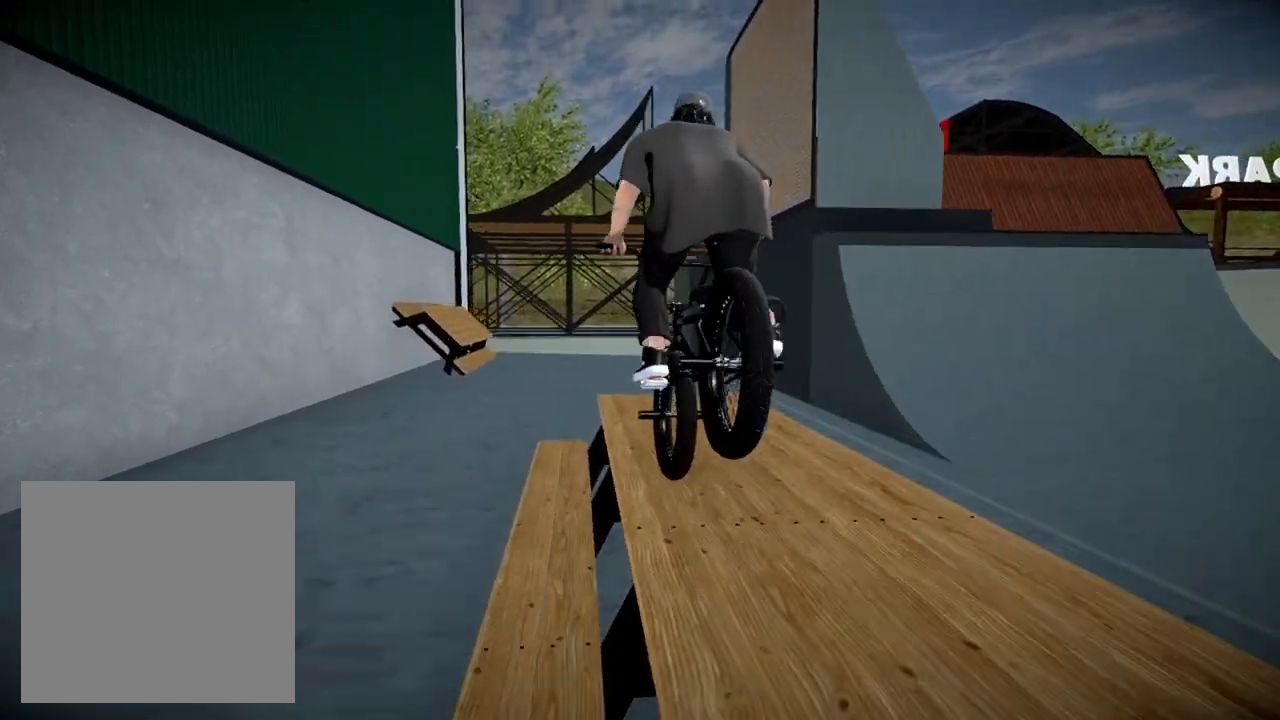
{"buttons": [], "left_stick": "right", "right_stick": "up", "events": []}
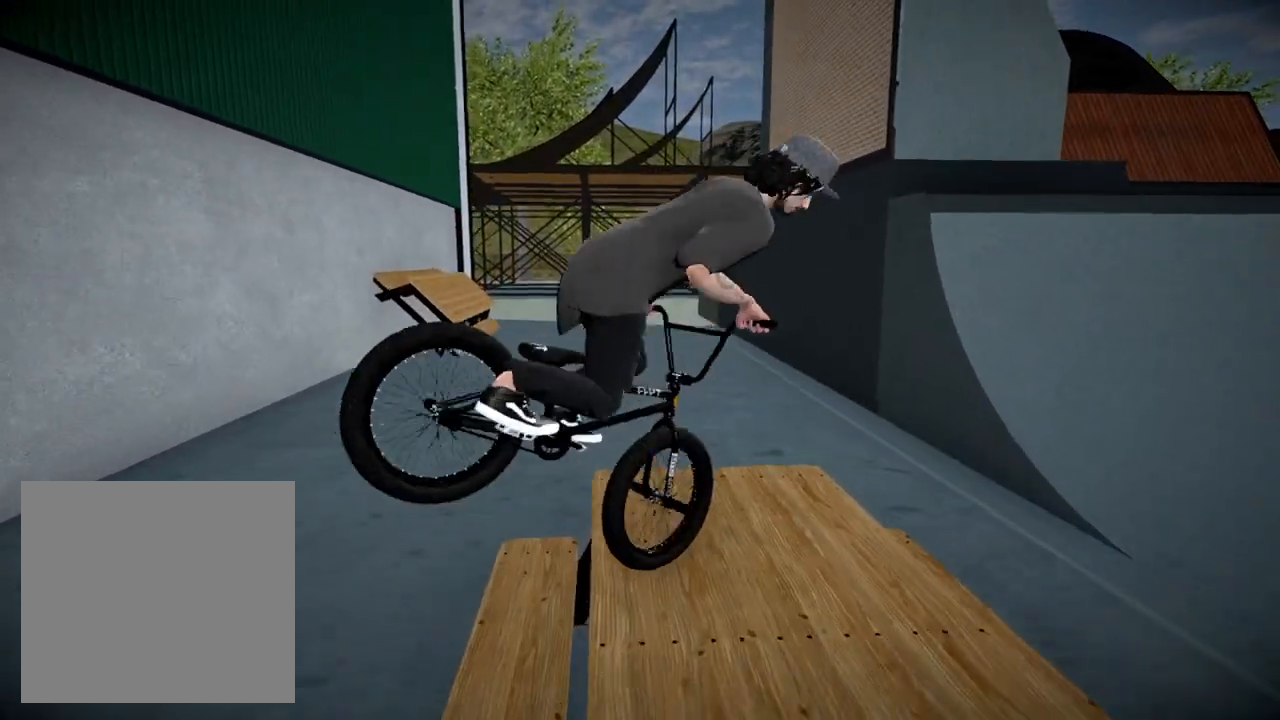
{"buttons": [], "left_stick": "right", "right_stick": "center", "events": [[284, "right_stick", "center"]]}